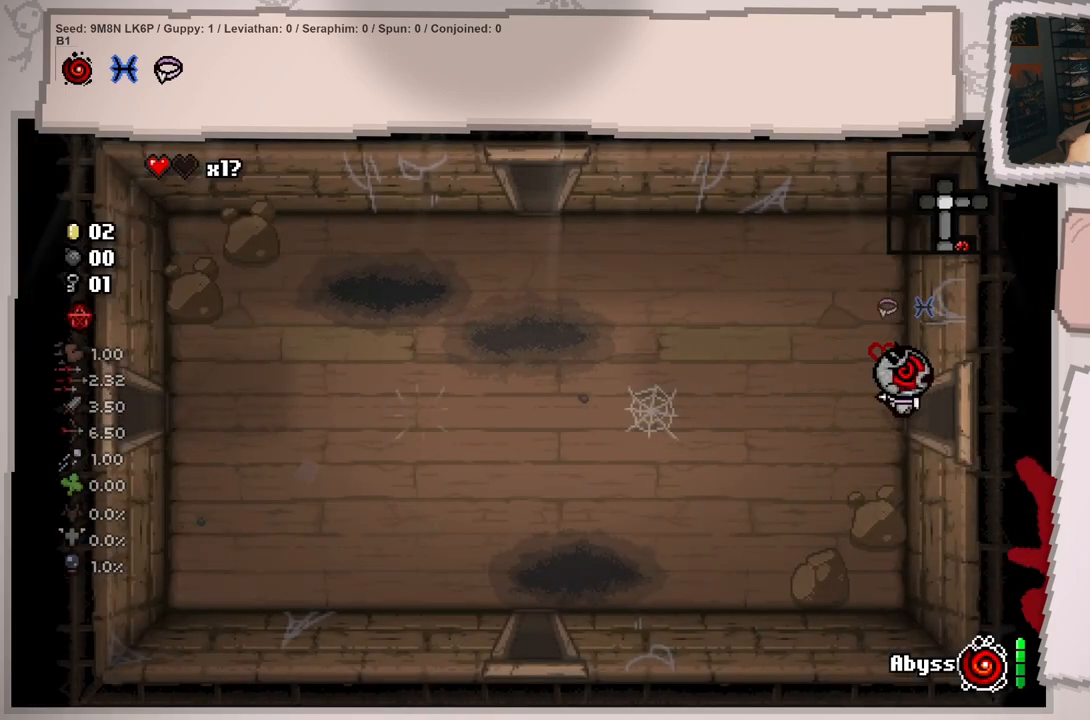
Gameplay with a controller (Xbox layout); each line is a JSON object with the inputs held at the frame after it. "events" lists button and stick changes between this image and that frame as [ms after this image, input, new state], when the widget could be followed in between. Not read: L3 R3.
{"buttons": [], "left_stick": "right", "right_stick": "center", "events": []}
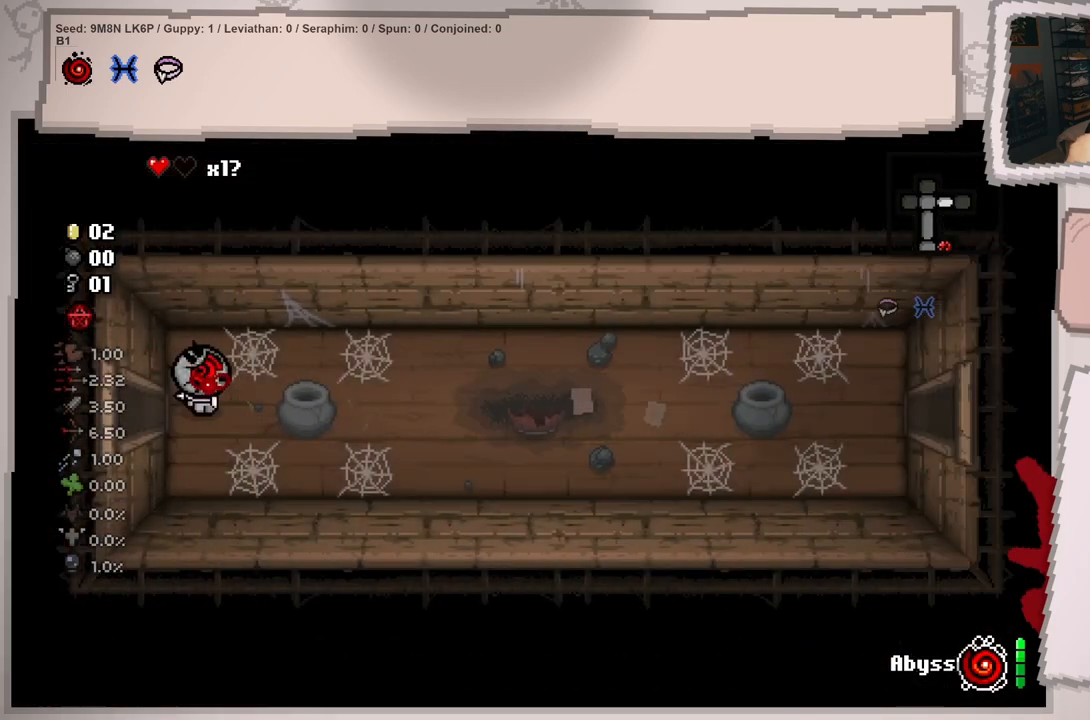
{"buttons": ["L1"], "left_stick": "right", "right_stick": "center", "events": [[117, "L1", "down"]]}
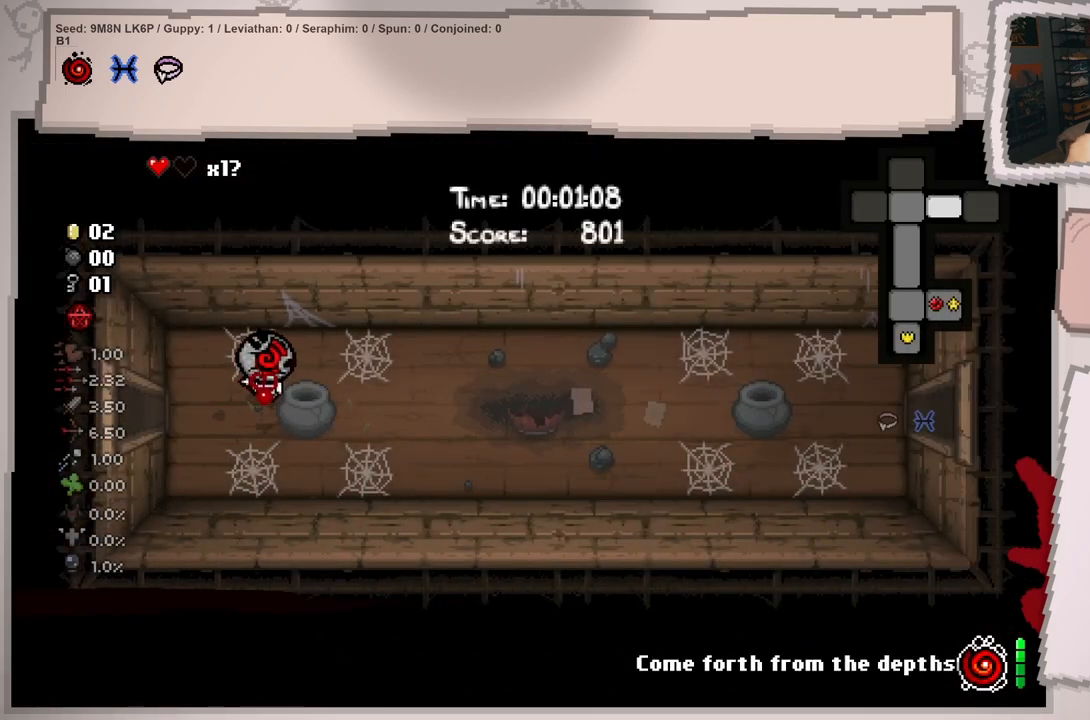
{"buttons": ["L1"], "left_stick": "right", "right_stick": "center", "events": [[33, "left_stick", "up-right"], [283, "left_stick", "right"]]}
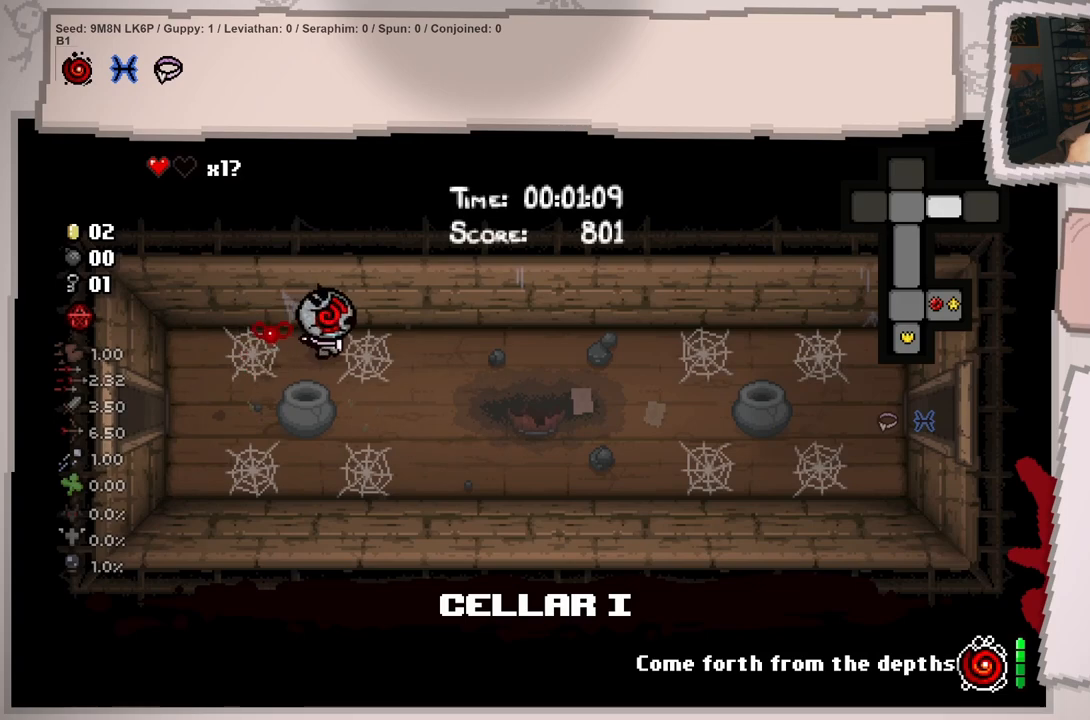
{"buttons": ["L1"], "left_stick": "right", "right_stick": "center", "events": []}
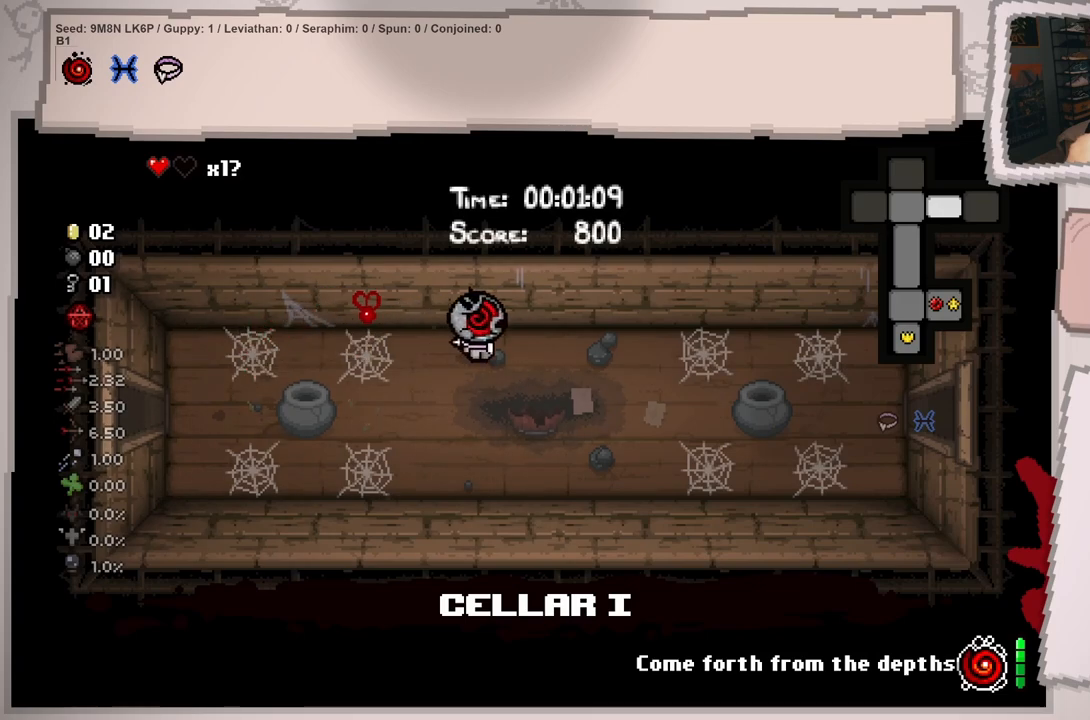
{"buttons": ["L1"], "left_stick": "right", "right_stick": "center", "events": []}
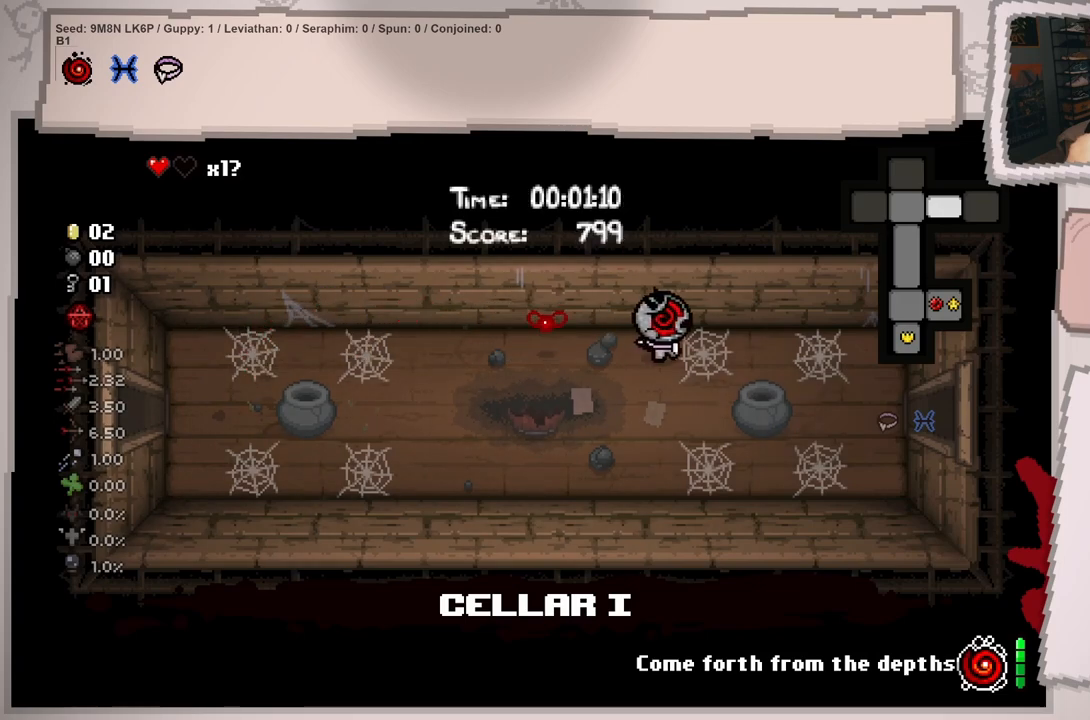
{"buttons": ["L1"], "left_stick": "down-right", "right_stick": "center", "events": [[350, "left_stick", "down-right"]]}
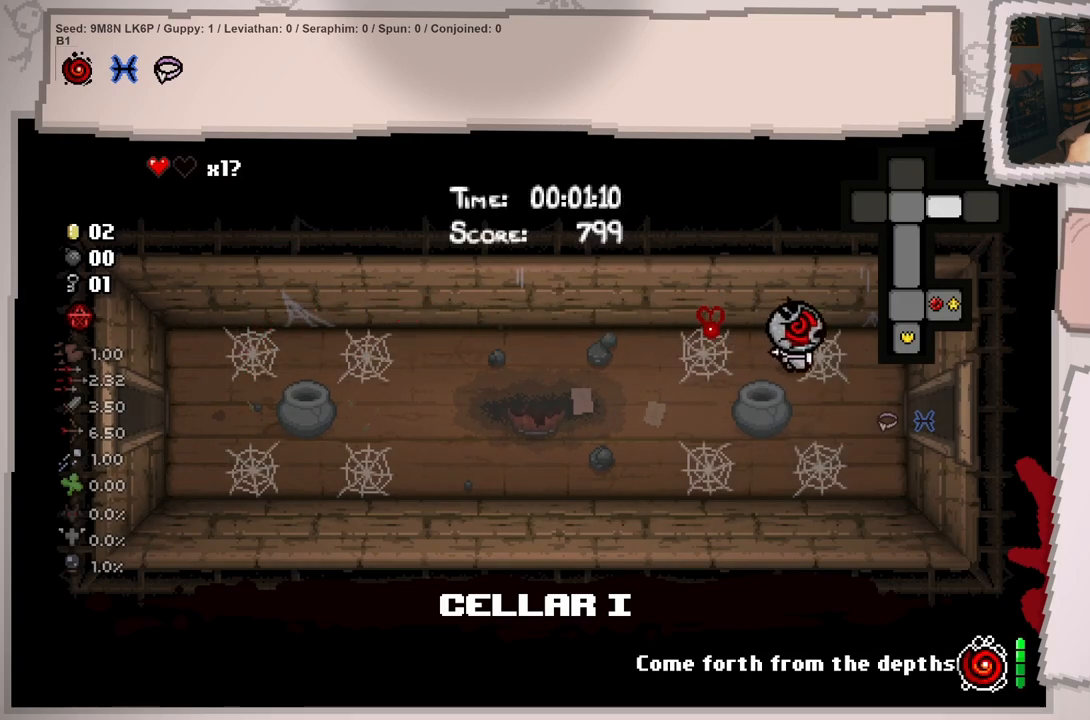
{"buttons": ["L1"], "left_stick": "right", "right_stick": "center", "events": [[317, "left_stick", "right"]]}
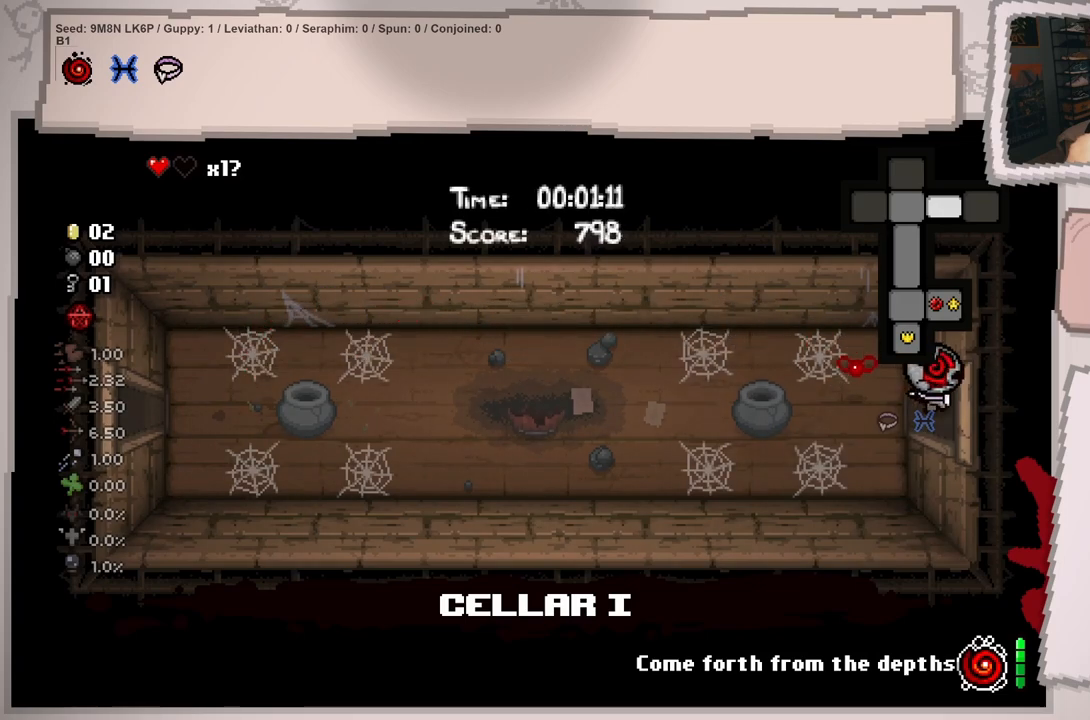
{"buttons": [], "left_stick": "center", "right_stick": "center", "events": [[250, "left_stick", "center"], [417, "L1", "up"]]}
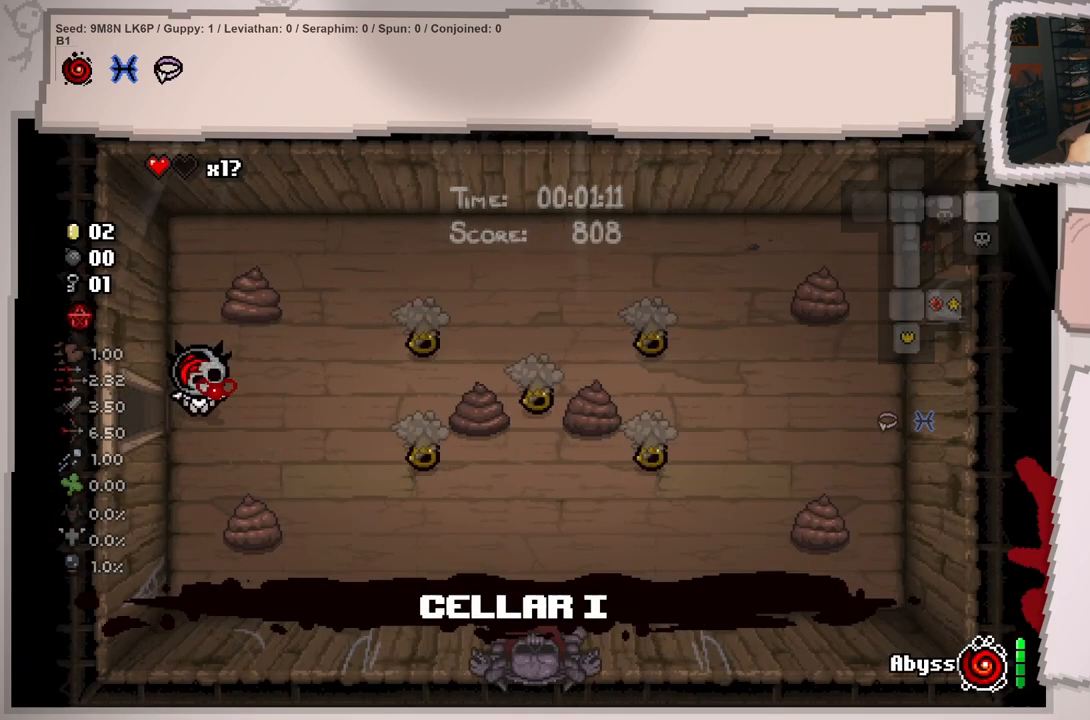
{"buttons": [], "left_stick": "center", "right_stick": "right", "events": [[133, "left_stick", "right"], [250, "right_stick", "right"], [467, "left_stick", "center"]]}
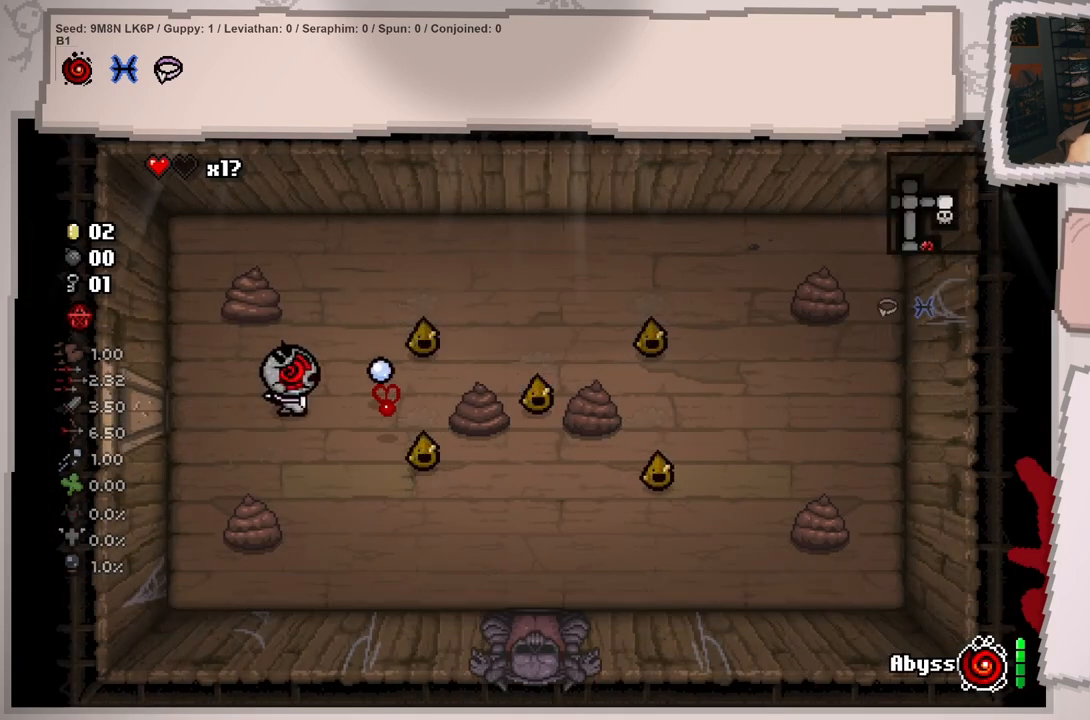
{"buttons": [], "left_stick": "left", "right_stick": "right", "events": [[33, "left_stick", "left"], [317, "left_stick", "right"], [434, "left_stick", "left"]]}
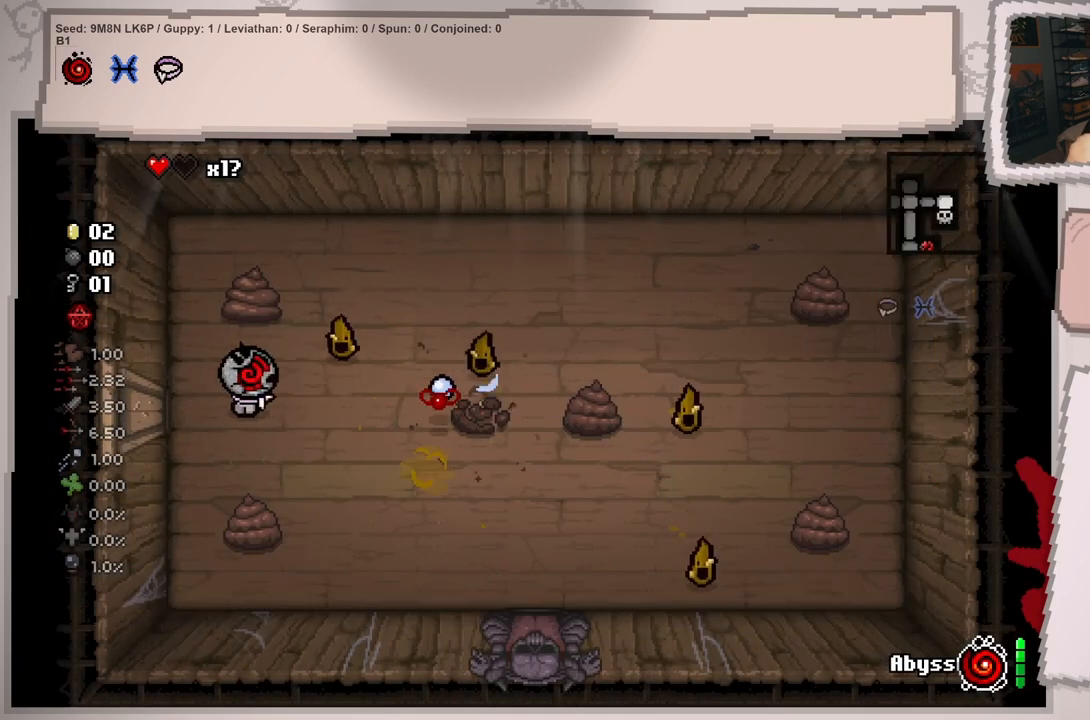
{"buttons": [], "left_stick": "center", "right_stick": "right", "events": [[133, "left_stick", "up"], [200, "left_stick", "center"], [317, "left_stick", "up-left"], [433, "left_stick", "center"]]}
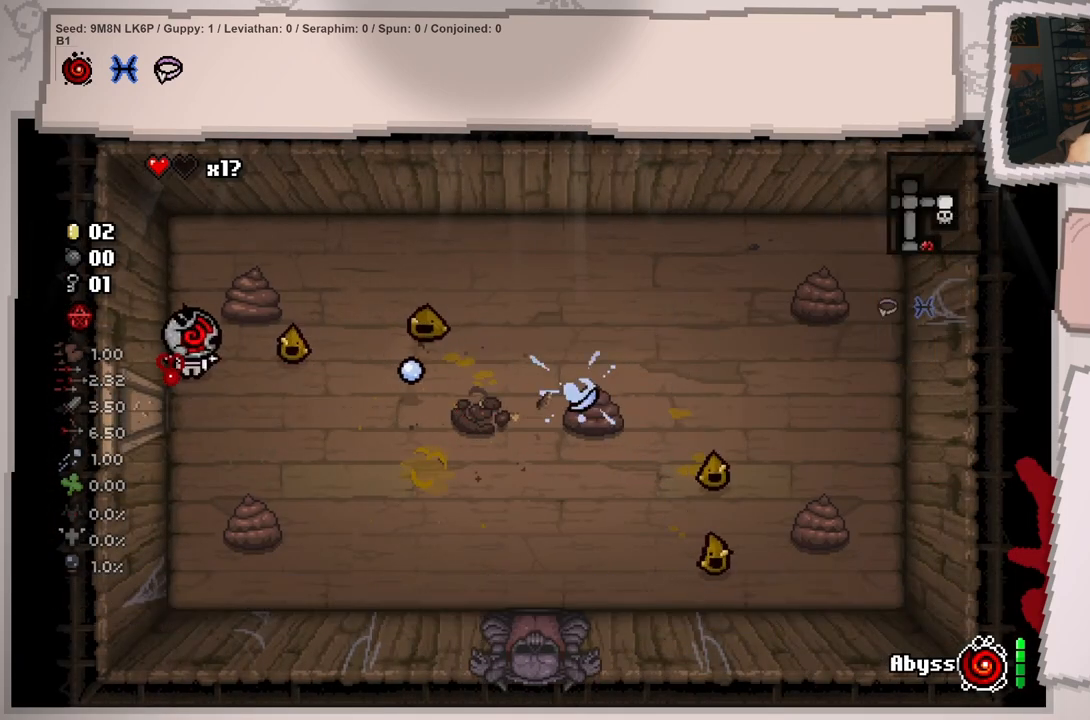
{"buttons": [], "left_stick": "right", "right_stick": "right", "events": [[117, "left_stick", "right"], [234, "left_stick", "left"], [400, "left_stick", "up"], [467, "left_stick", "right"]]}
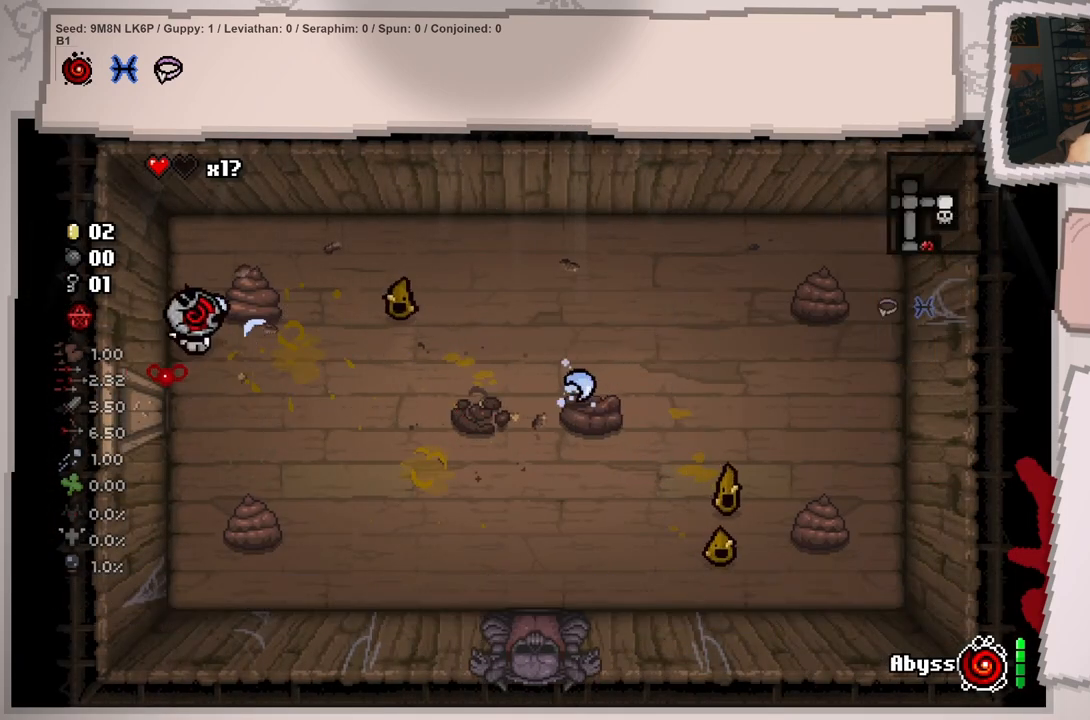
{"buttons": [], "left_stick": "down-right", "right_stick": "up-right", "events": [[166, "left_stick", "down-right"], [250, "right_stick", "up-right"]]}
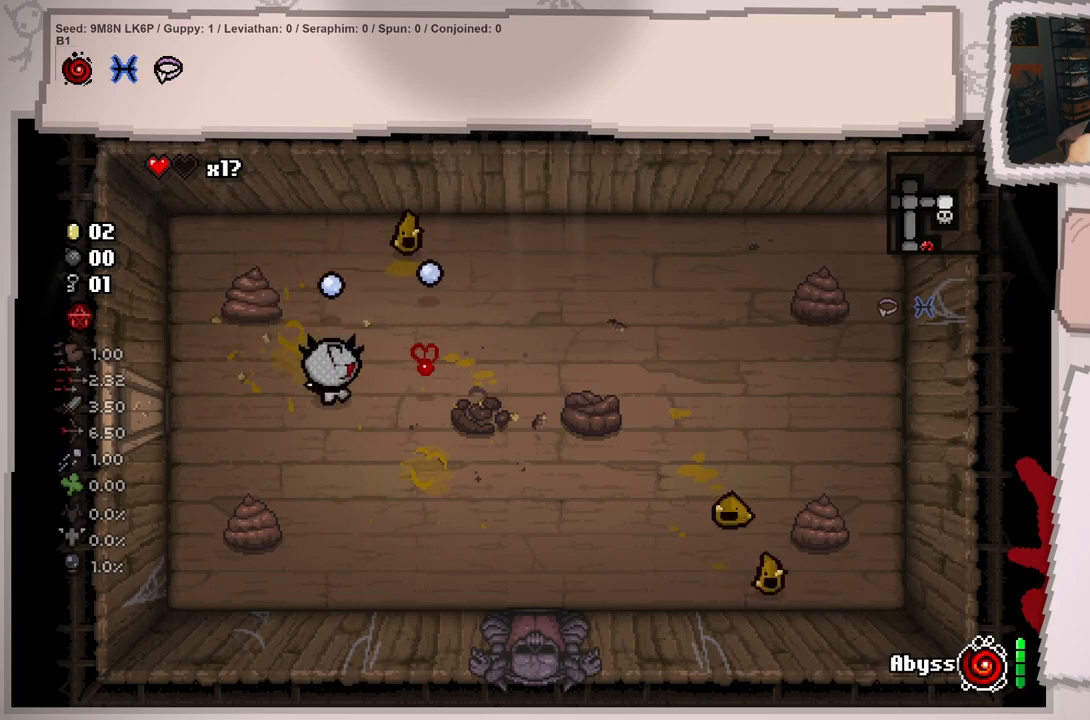
{"buttons": [], "left_stick": "up", "right_stick": "up", "events": [[67, "left_stick", "up-right"], [67, "right_stick", "up"], [300, "left_stick", "center"], [434, "left_stick", "up"]]}
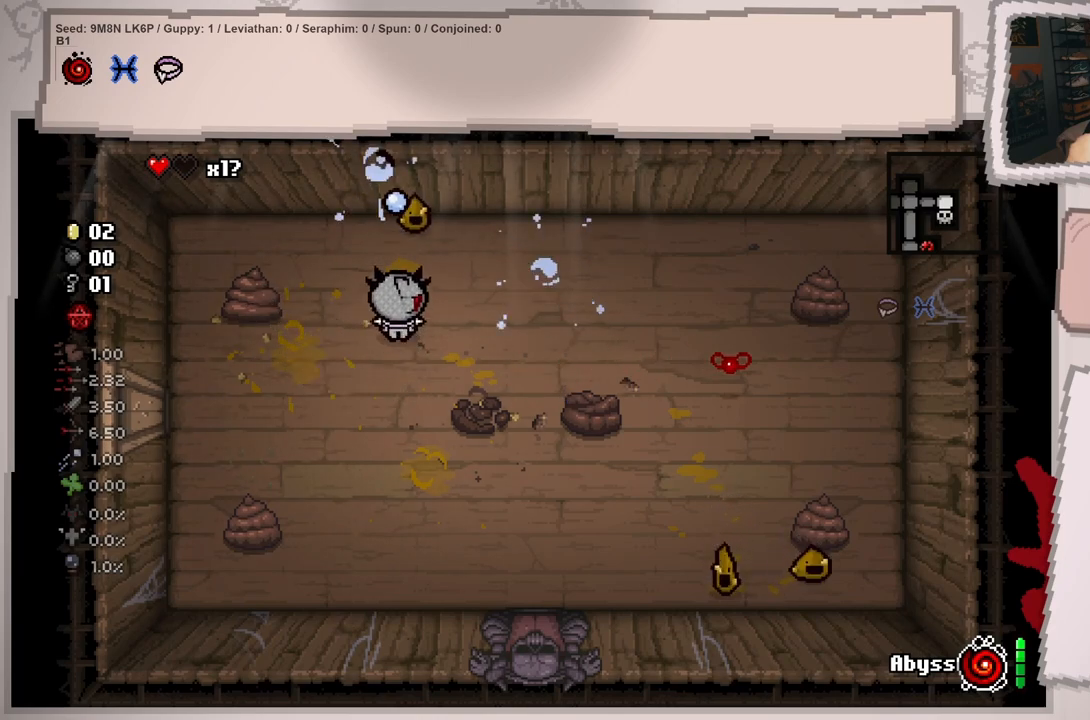
{"buttons": [], "left_stick": "up-left", "right_stick": "up-left", "events": [[50, "left_stick", "center"], [200, "left_stick", "right"], [333, "left_stick", "down-left"], [433, "right_stick", "up-left"], [483, "left_stick", "up-left"]]}
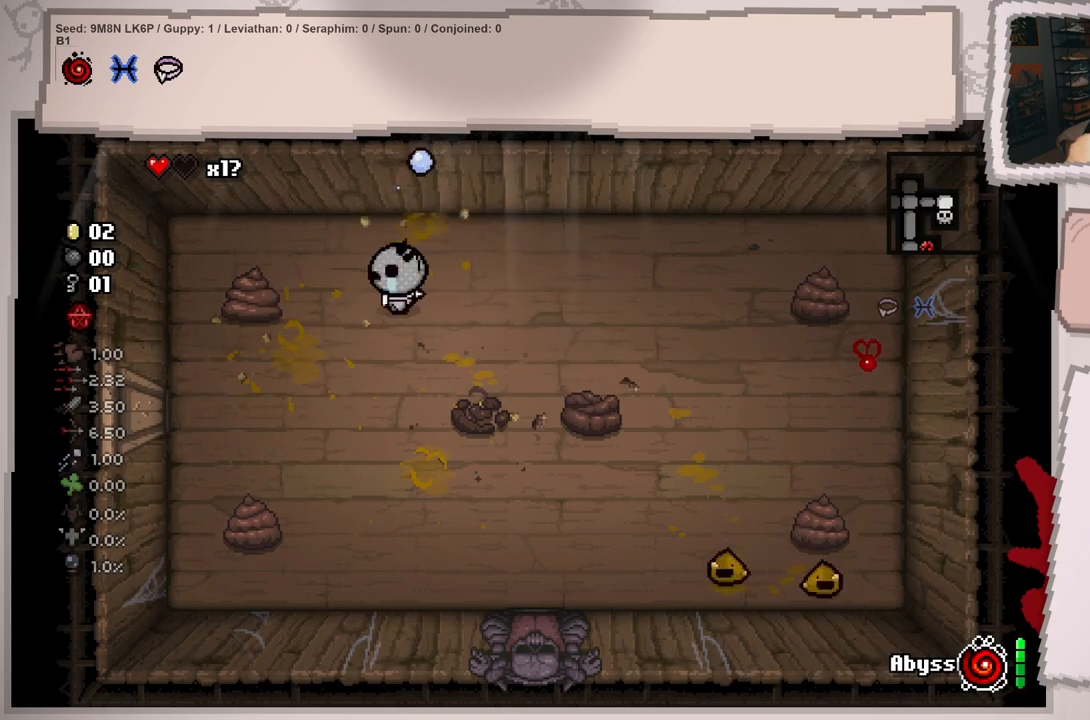
{"buttons": [], "left_stick": "center", "right_stick": "left", "events": [[17, "right_stick", "left"], [200, "left_stick", "center"], [284, "left_stick", "down-left"], [434, "left_stick", "center"]]}
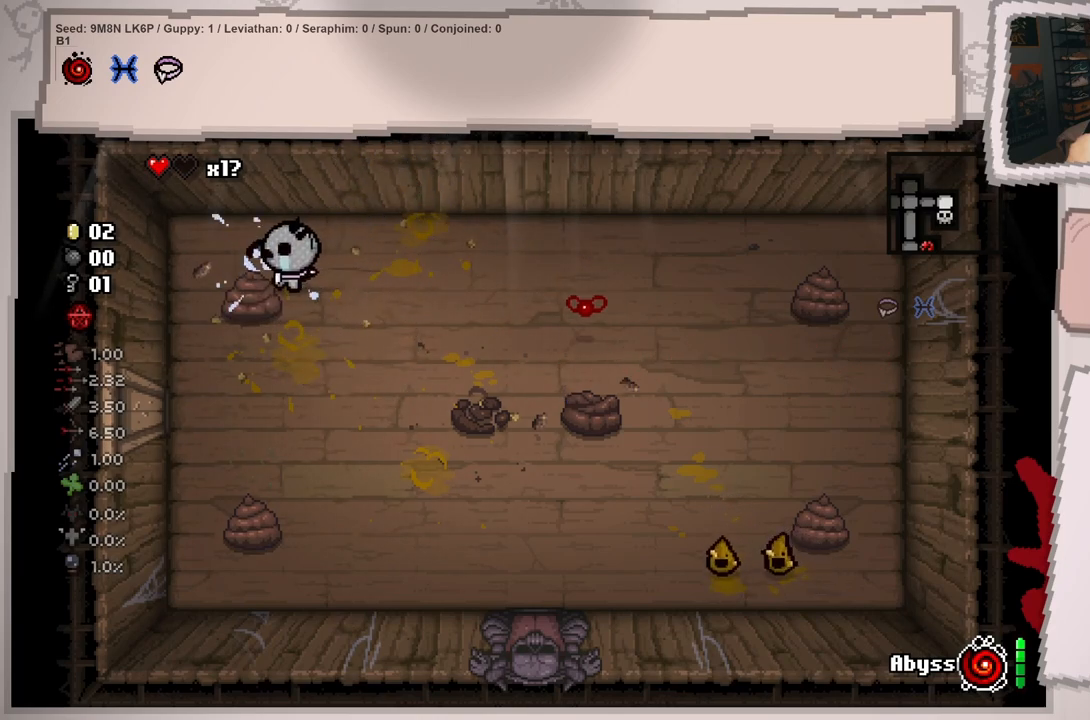
{"buttons": [], "left_stick": "left", "right_stick": "left", "events": [[133, "left_stick", "right"], [216, "left_stick", "center"], [383, "left_stick", "left"]]}
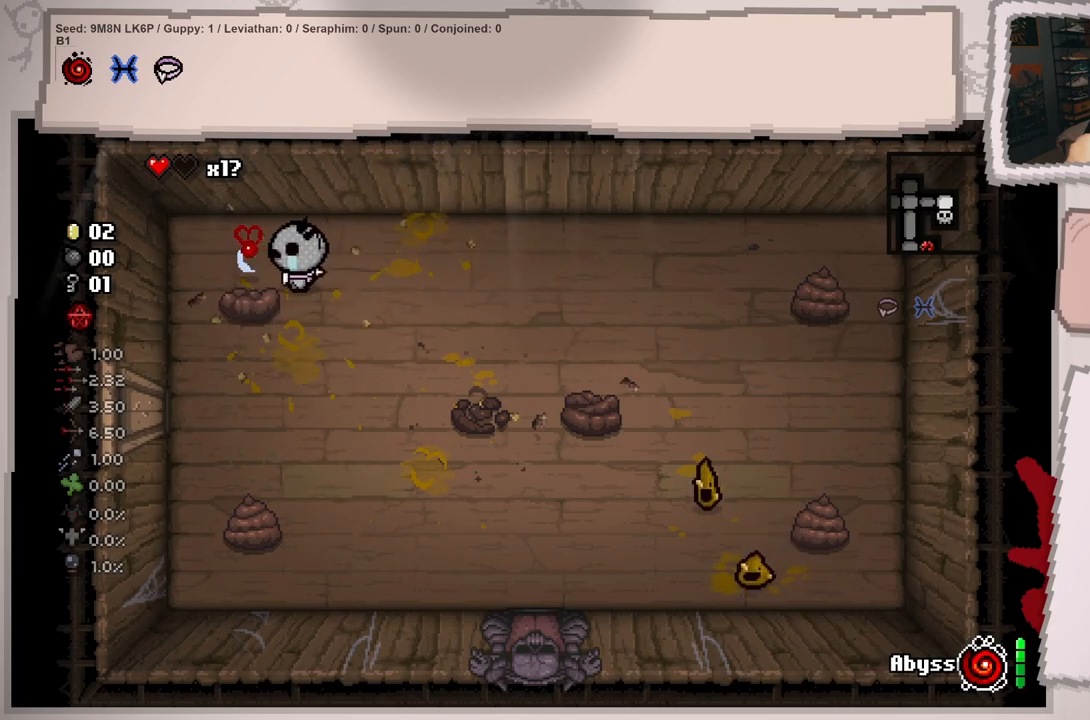
{"buttons": [], "left_stick": "down", "right_stick": "down", "events": [[33, "left_stick", "center"], [184, "left_stick", "up-left"], [234, "right_stick", "down-left"], [317, "left_stick", "down-left"], [417, "right_stick", "down"], [434, "left_stick", "down"]]}
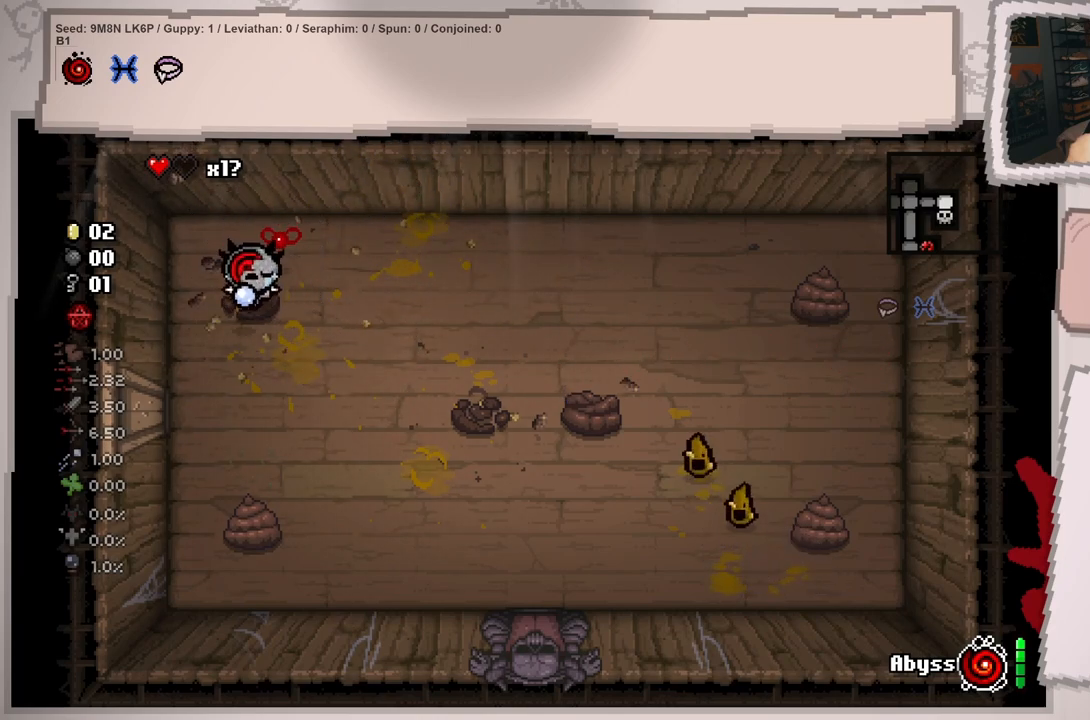
{"buttons": [], "left_stick": "center", "right_stick": "down", "events": [[133, "left_stick", "center"], [250, "left_stick", "down"], [467, "left_stick", "center"]]}
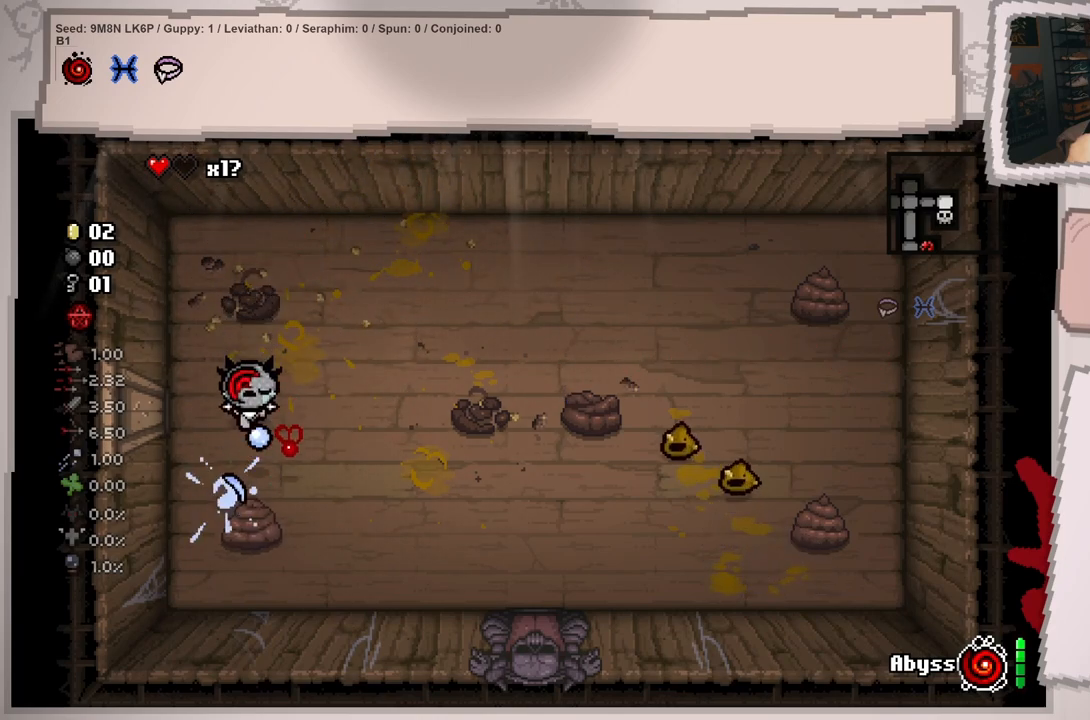
{"buttons": [], "left_stick": "center", "right_stick": "down-right", "events": [[50, "left_stick", "down"], [200, "left_stick", "center"], [250, "right_stick", "down-right"]]}
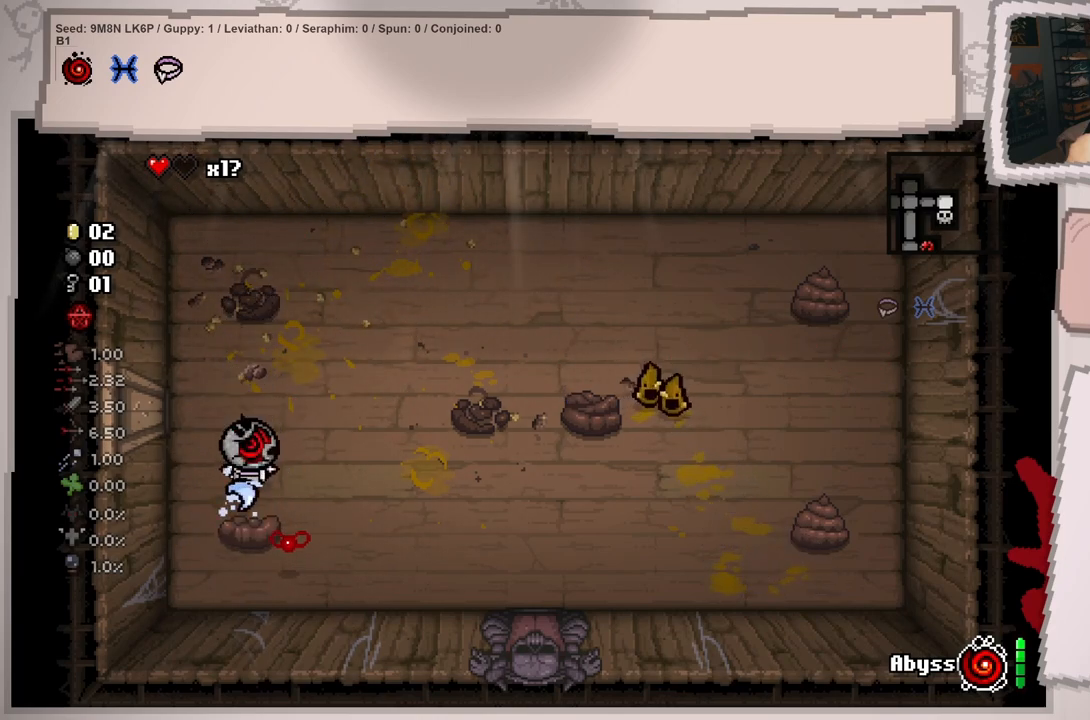
{"buttons": [], "left_stick": "up-right", "right_stick": "right", "events": [[150, "right_stick", "right"], [183, "left_stick", "up-right"]]}
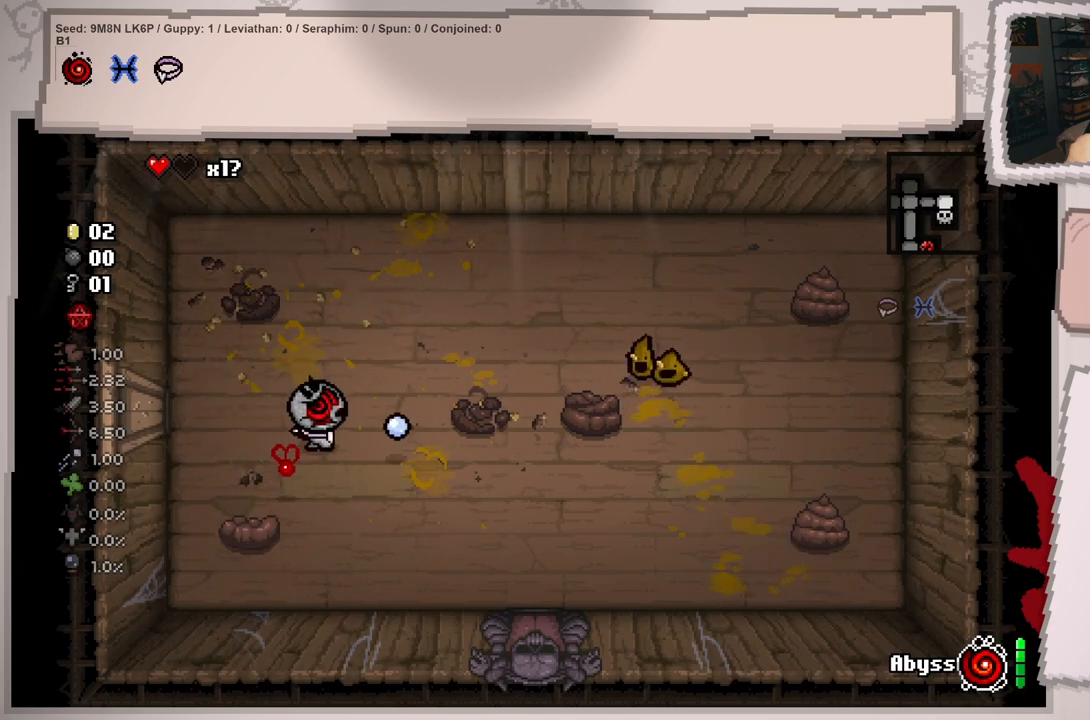
{"buttons": [], "left_stick": "down-left", "right_stick": "down", "events": [[117, "left_stick", "down-left"], [217, "right_stick", "down-right"], [350, "right_stick", "down"]]}
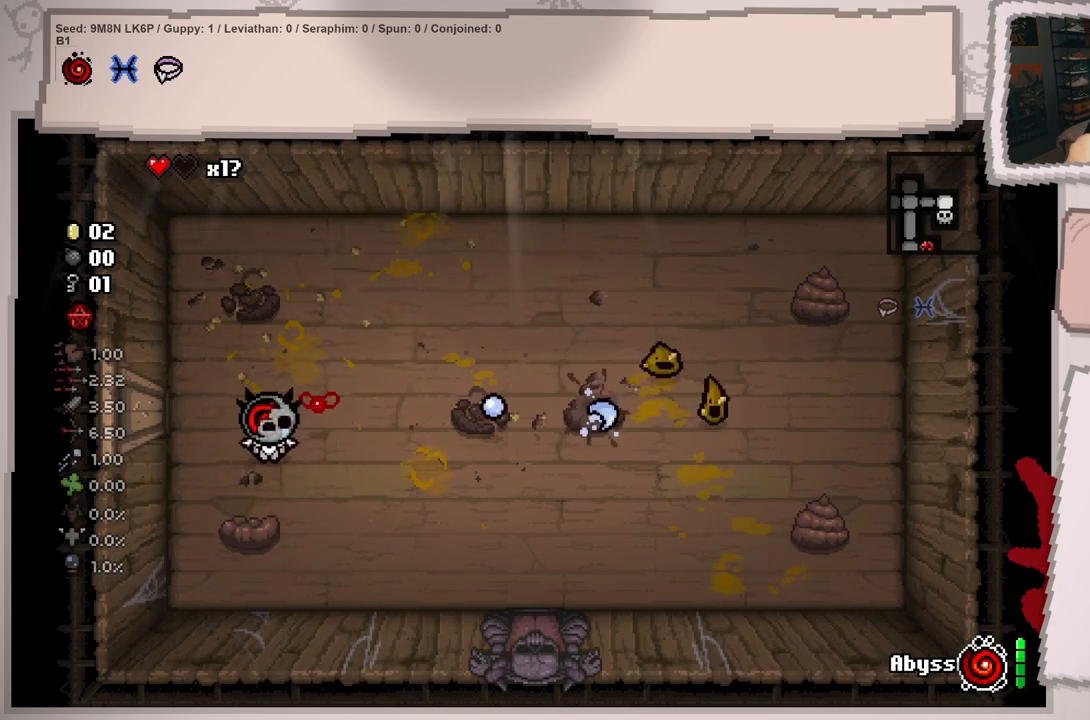
{"buttons": [], "left_stick": "right", "right_stick": "right", "events": [[16, "left_stick", "center"], [200, "left_stick", "right"], [300, "right_stick", "down-right"], [450, "right_stick", "right"]]}
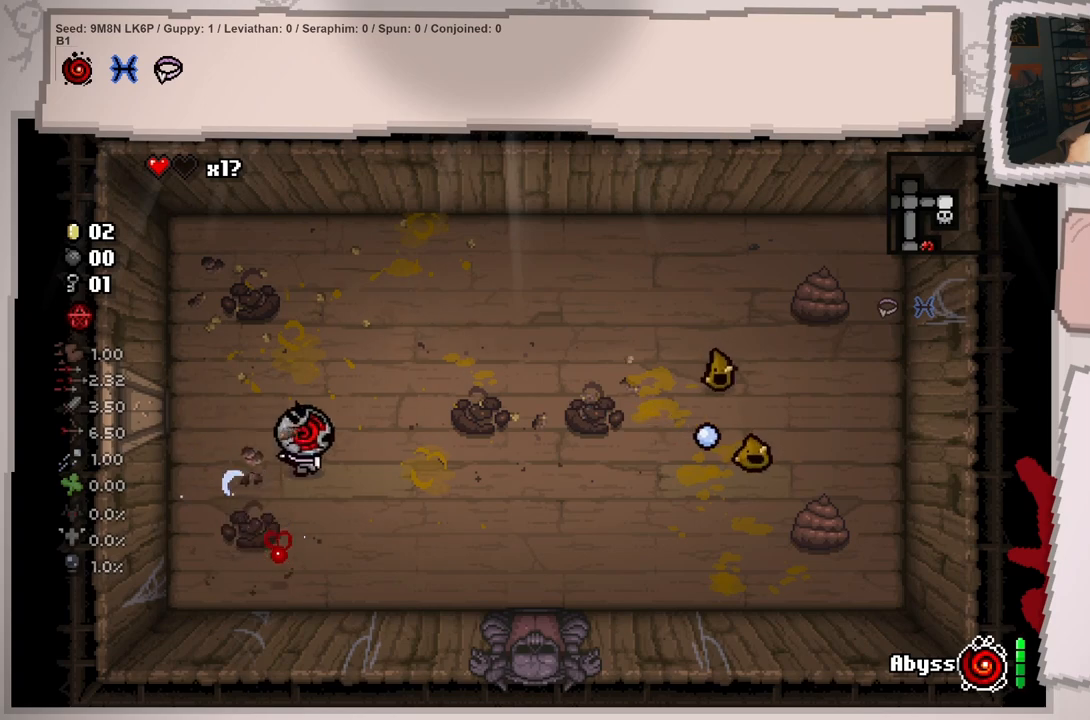
{"buttons": [], "left_stick": "up-right", "right_stick": "right", "events": [[334, "left_stick", "up-right"]]}
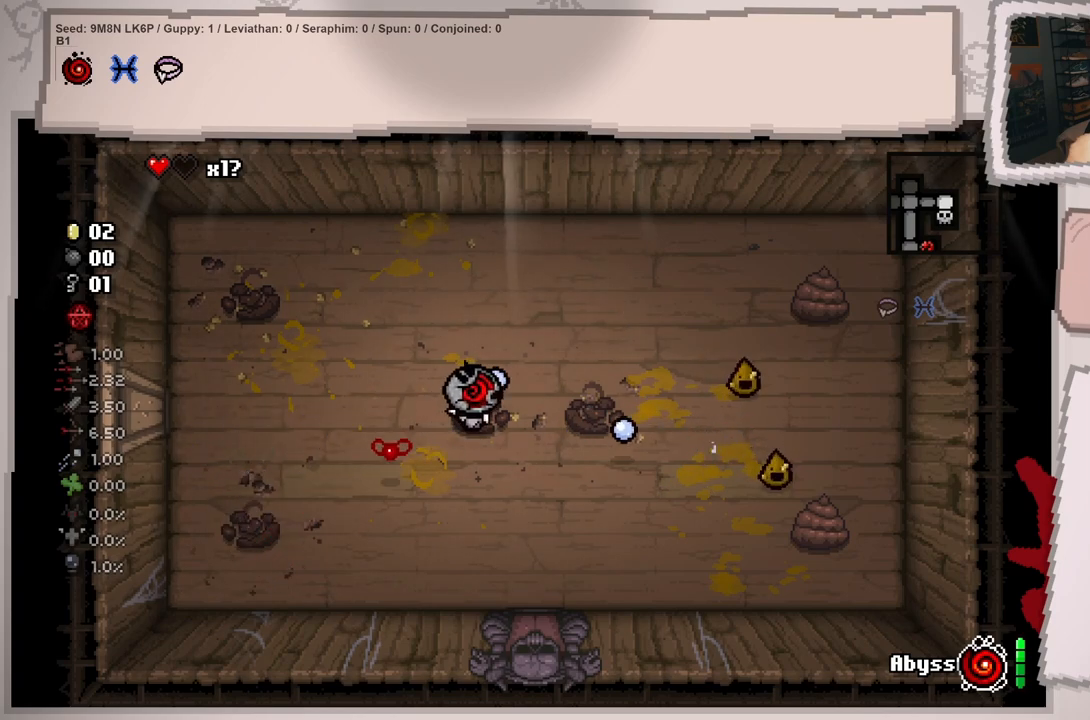
{"buttons": [], "left_stick": "left", "right_stick": "right", "events": [[33, "left_stick", "right"], [333, "left_stick", "center"], [383, "left_stick", "left"]]}
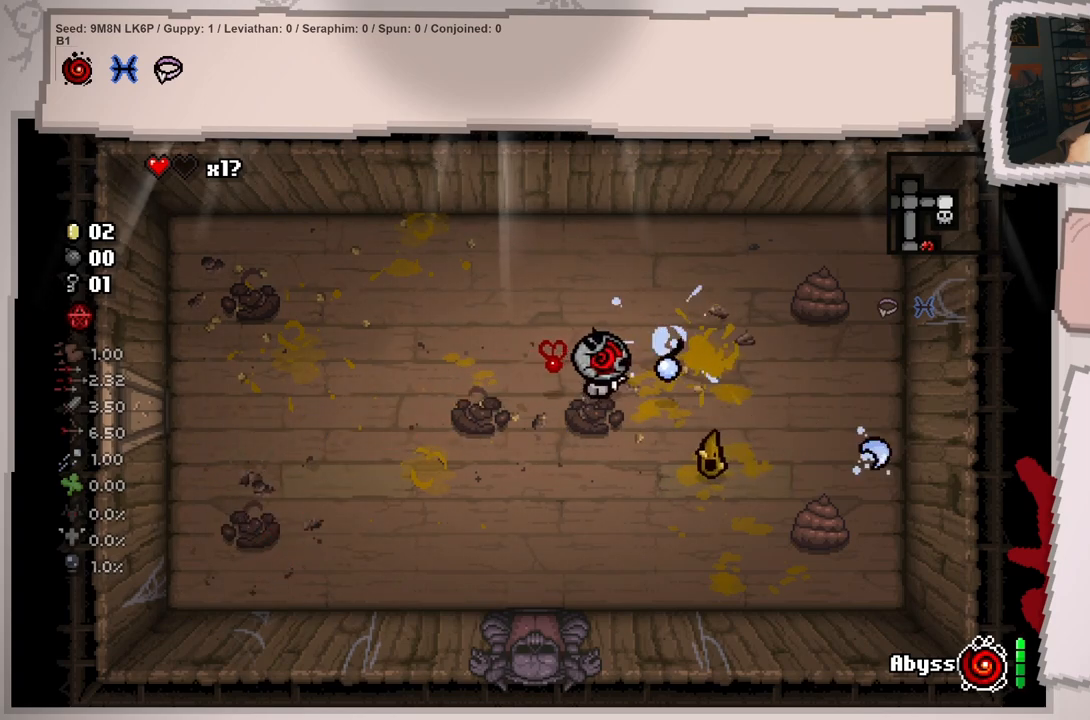
{"buttons": [], "left_stick": "center", "right_stick": "right", "events": [[100, "left_stick", "up-right"], [167, "left_stick", "down-right"], [317, "left_stick", "down-left"], [484, "left_stick", "center"]]}
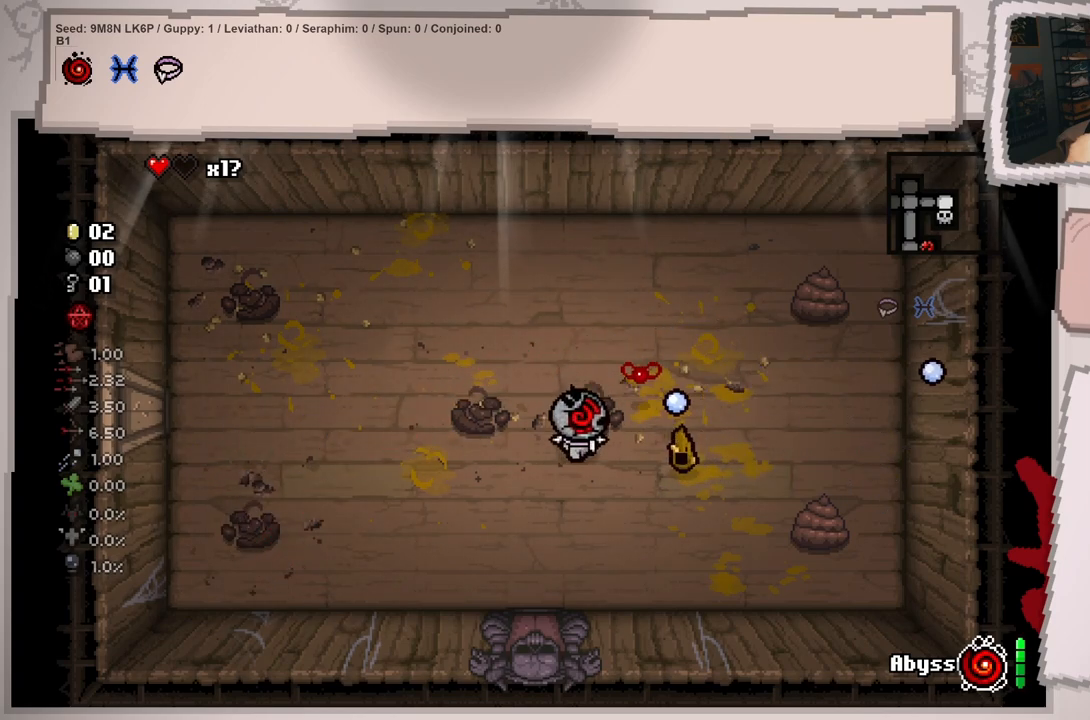
{"buttons": [], "left_stick": "right", "right_stick": "right", "events": [[16, "left_stick", "right"], [133, "left_stick", "left"], [333, "left_stick", "right"]]}
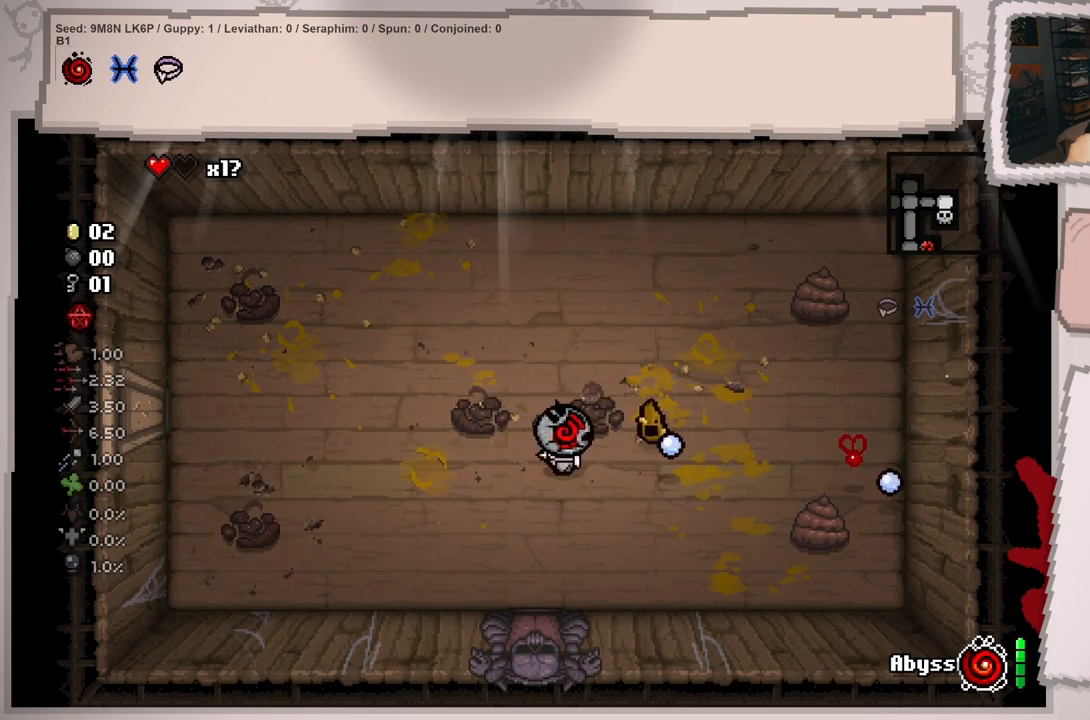
{"buttons": [], "left_stick": "up-left", "right_stick": "right", "events": [[17, "left_stick", "center"], [117, "left_stick", "left"], [217, "left_stick", "up-left"]]}
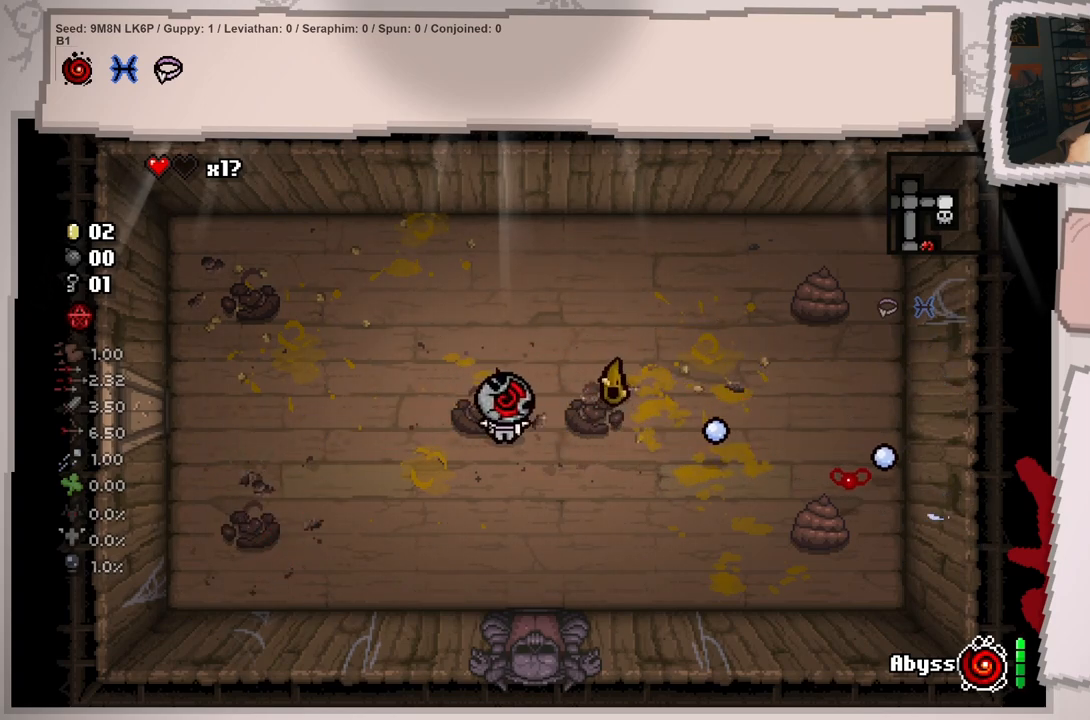
{"buttons": [], "left_stick": "left", "right_stick": "right", "events": [[100, "left_stick", "center"], [250, "left_stick", "right"], [417, "left_stick", "left"]]}
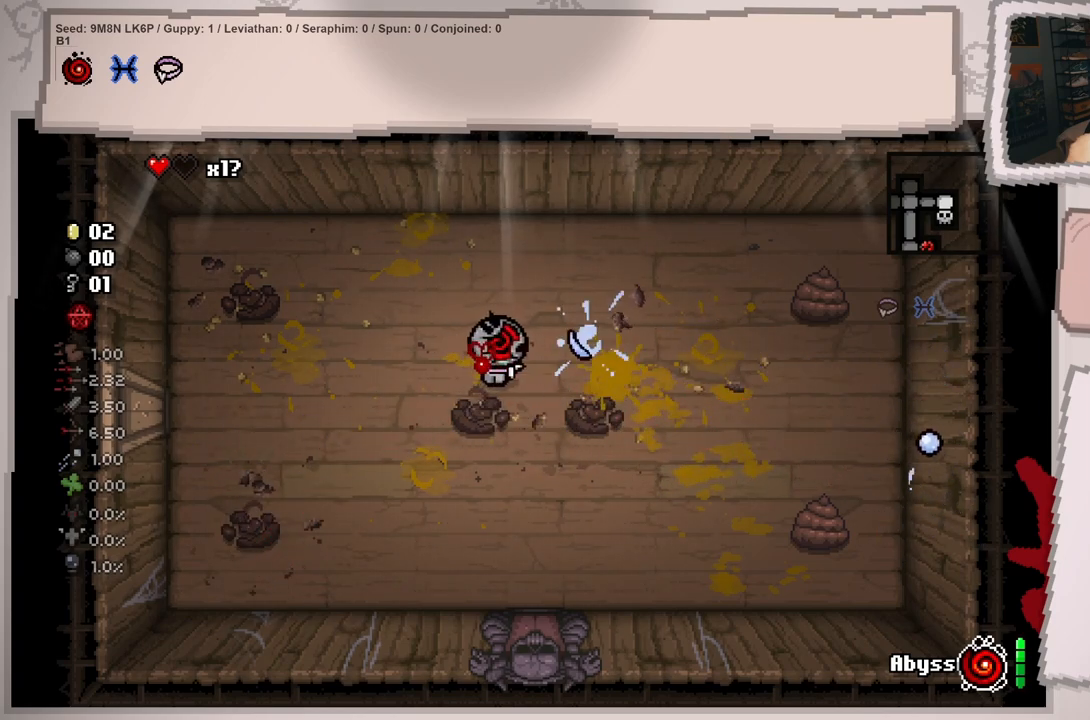
{"buttons": [], "left_stick": "up-right", "right_stick": "right", "events": [[84, "left_stick", "up-right"]]}